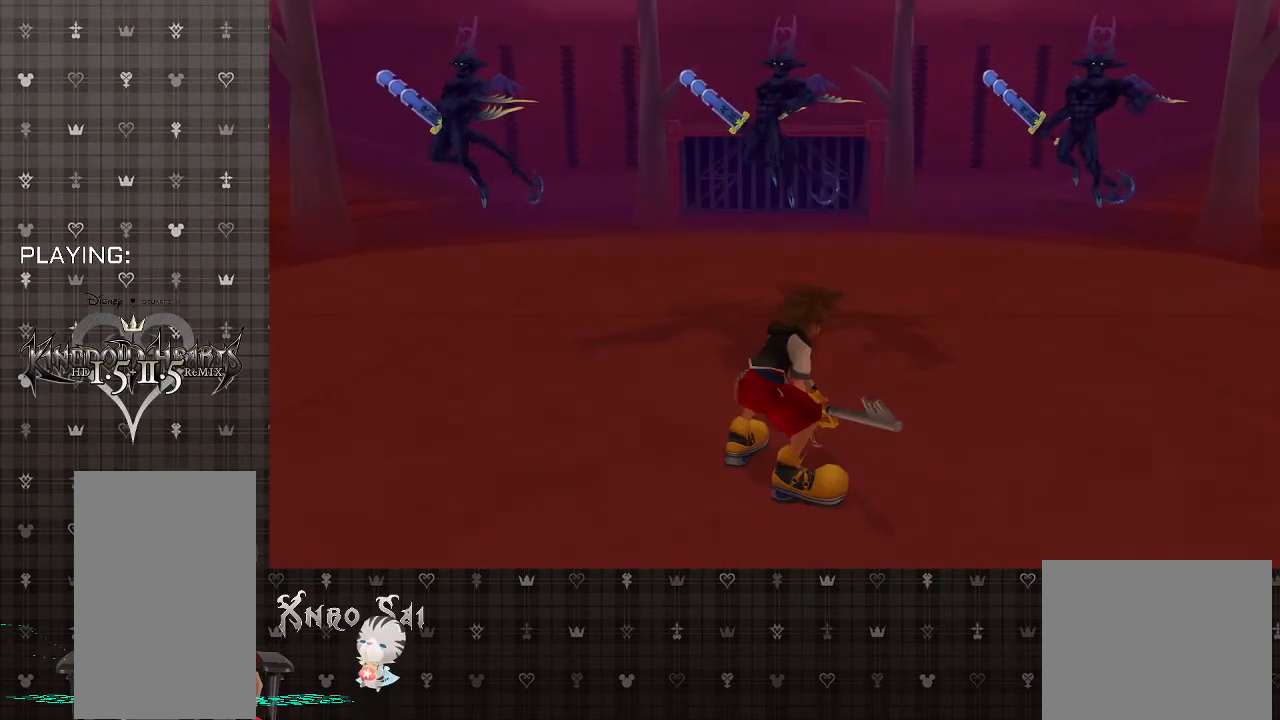
Gameplay with a controller (PlayStation layout); each line is a JSON object with the inputs held at the frame after it. "events" lists button and stick changes between this image and that frame as [ms after this image, input, new state], when the widget could be followed in between.
{"buttons": [], "left_stick": "up-right", "right_stick": "center", "events": [[100, "left_stick", "right"], [167, "left_stick", "up-right"]]}
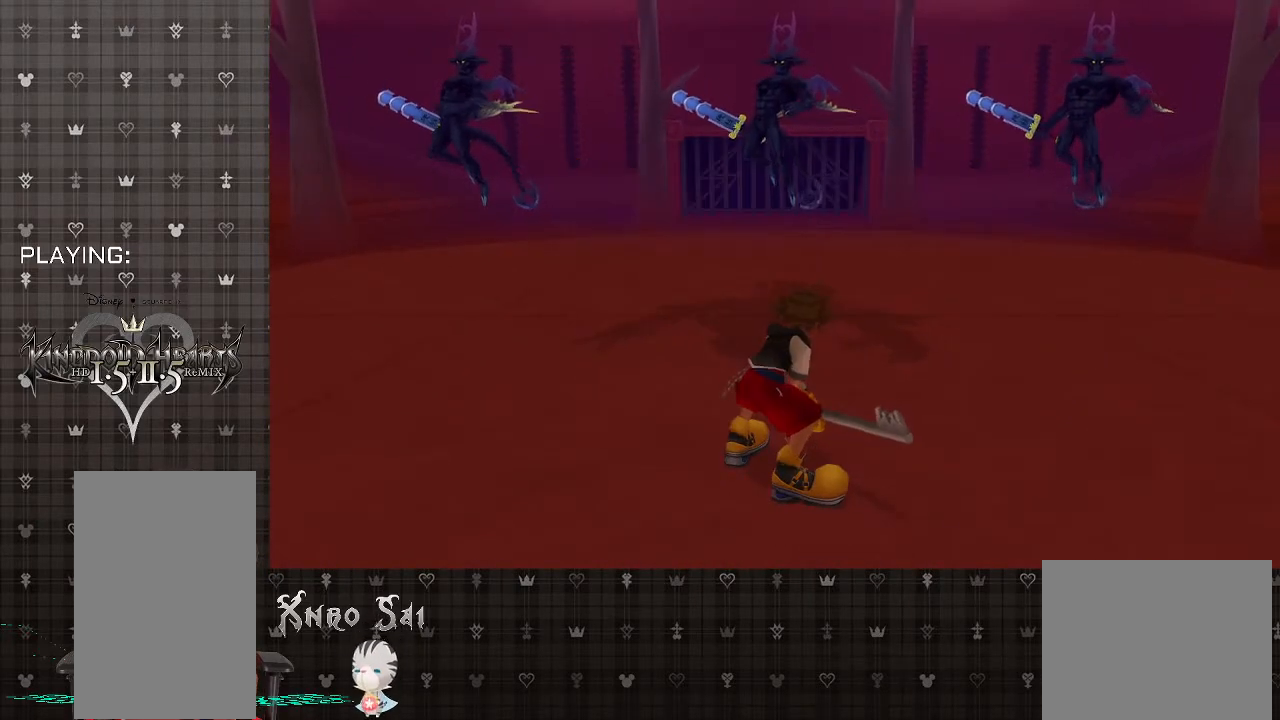
{"buttons": [], "left_stick": "up-right", "right_stick": "center", "events": []}
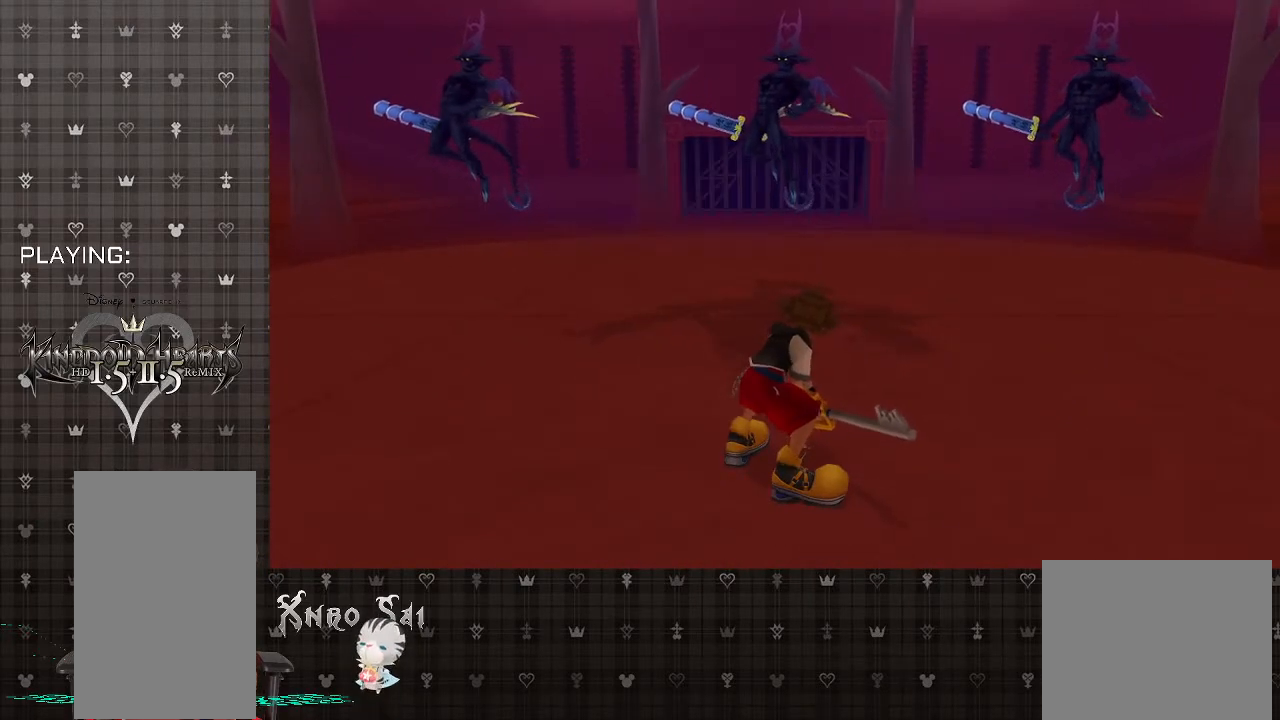
{"buttons": [], "left_stick": "up-right", "right_stick": "center", "events": []}
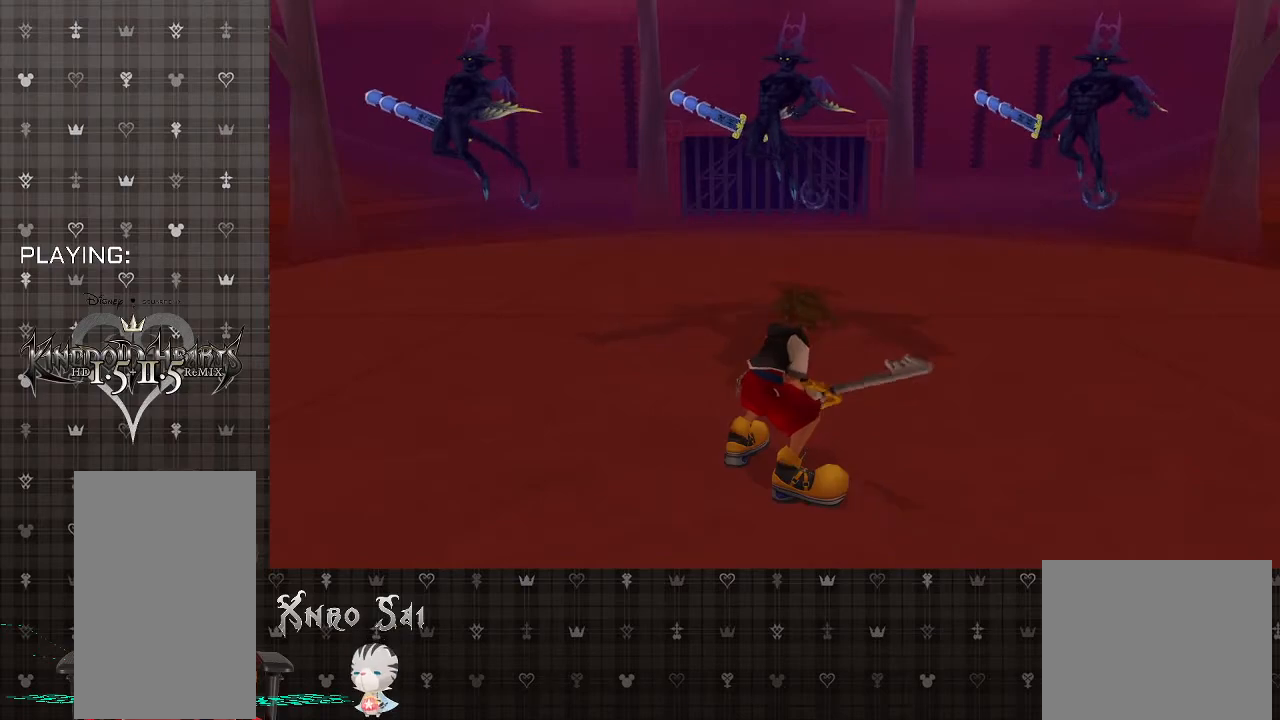
{"buttons": [], "left_stick": "up-right", "right_stick": "center", "events": []}
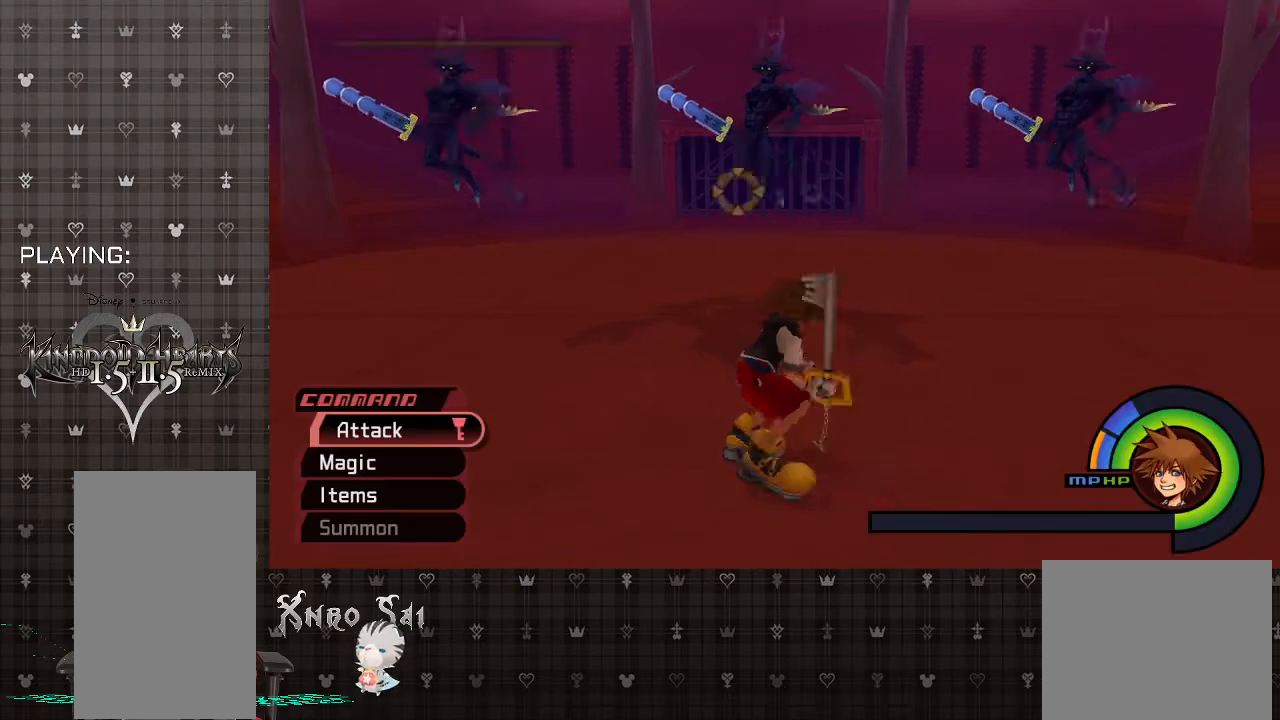
{"buttons": [], "left_stick": "up-right", "right_stick": "center", "events": [[33, "R1", "down"], [200, "R1", "up"], [333, "L2", "down"], [500, "L2", "up"]]}
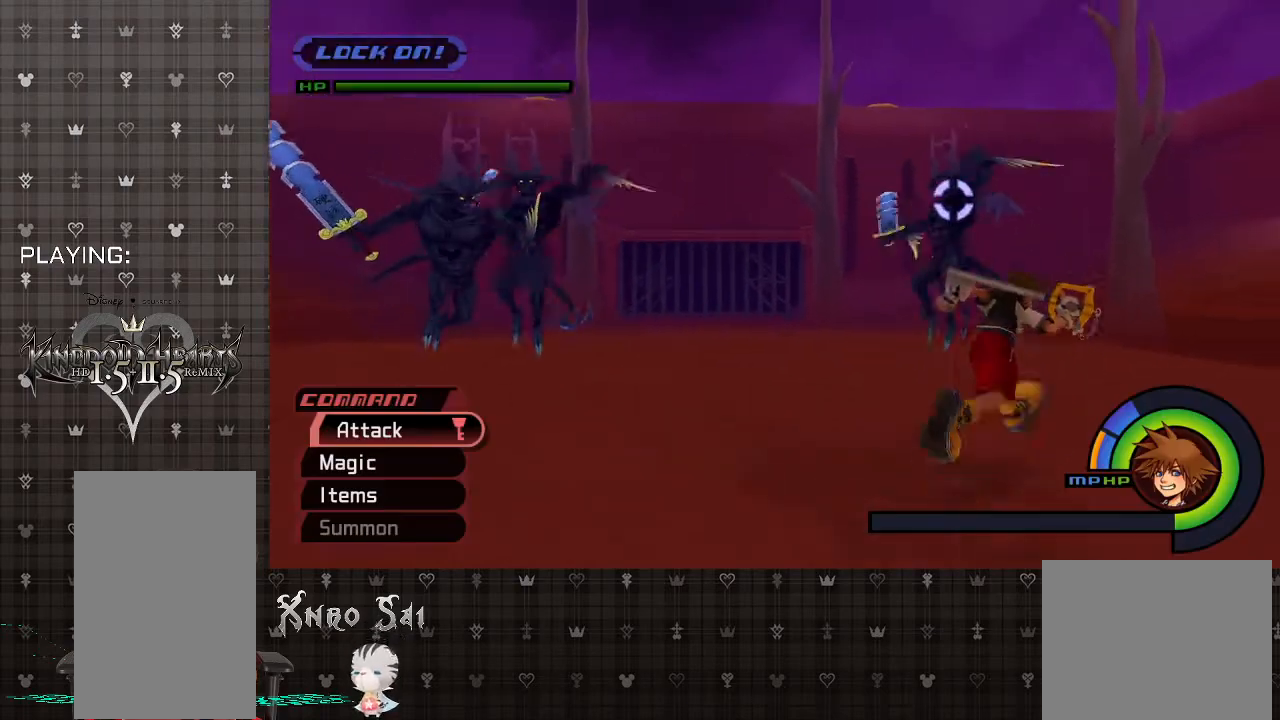
{"buttons": [], "left_stick": "up-left", "right_stick": "center", "events": [[133, "CROSS", "down"], [300, "CROSS", "up"], [300, "left_stick", "up"], [400, "CIRCLE", "down"], [400, "left_stick", "up-left"], [500, "CIRCLE", "up"]]}
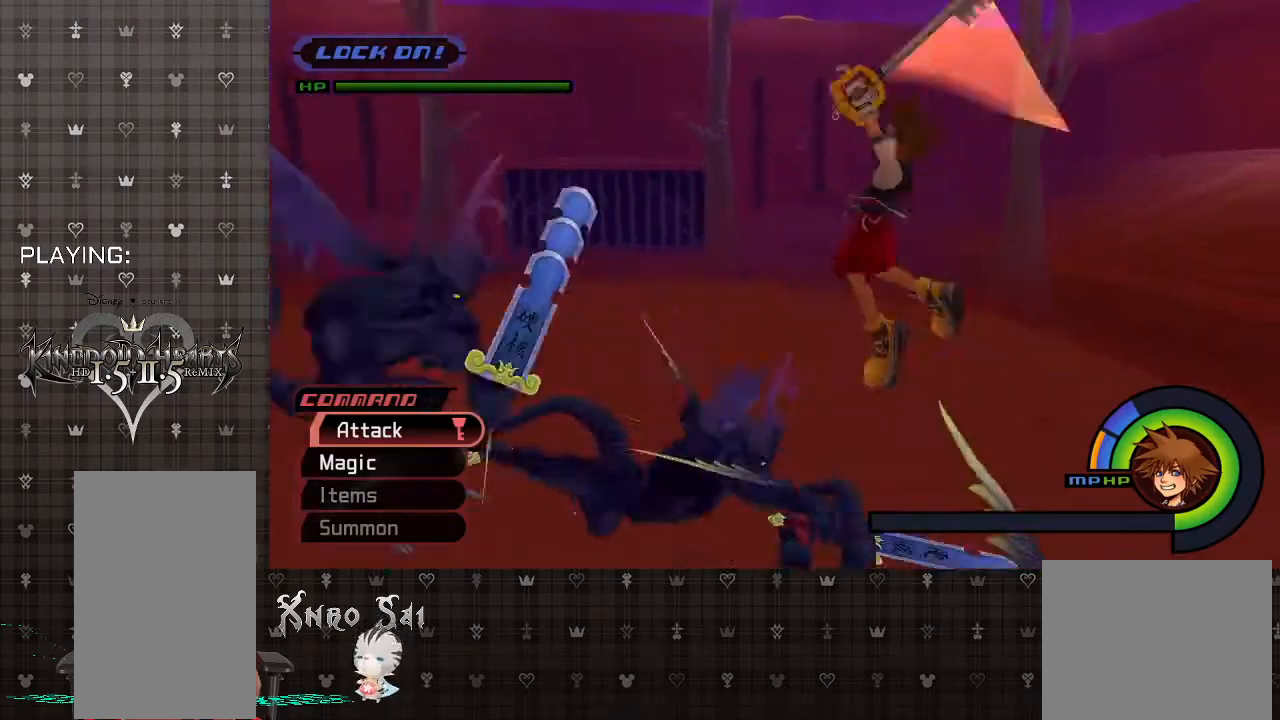
{"buttons": ["CIRCLE"], "left_stick": "down-right", "right_stick": "center", "events": [[100, "CIRCLE", "down"], [233, "CIRCLE", "up"], [267, "left_stick", "left"], [300, "CIRCLE", "down"], [433, "CIRCLE", "up"], [467, "left_stick", "down-right"], [500, "CIRCLE", "down"]]}
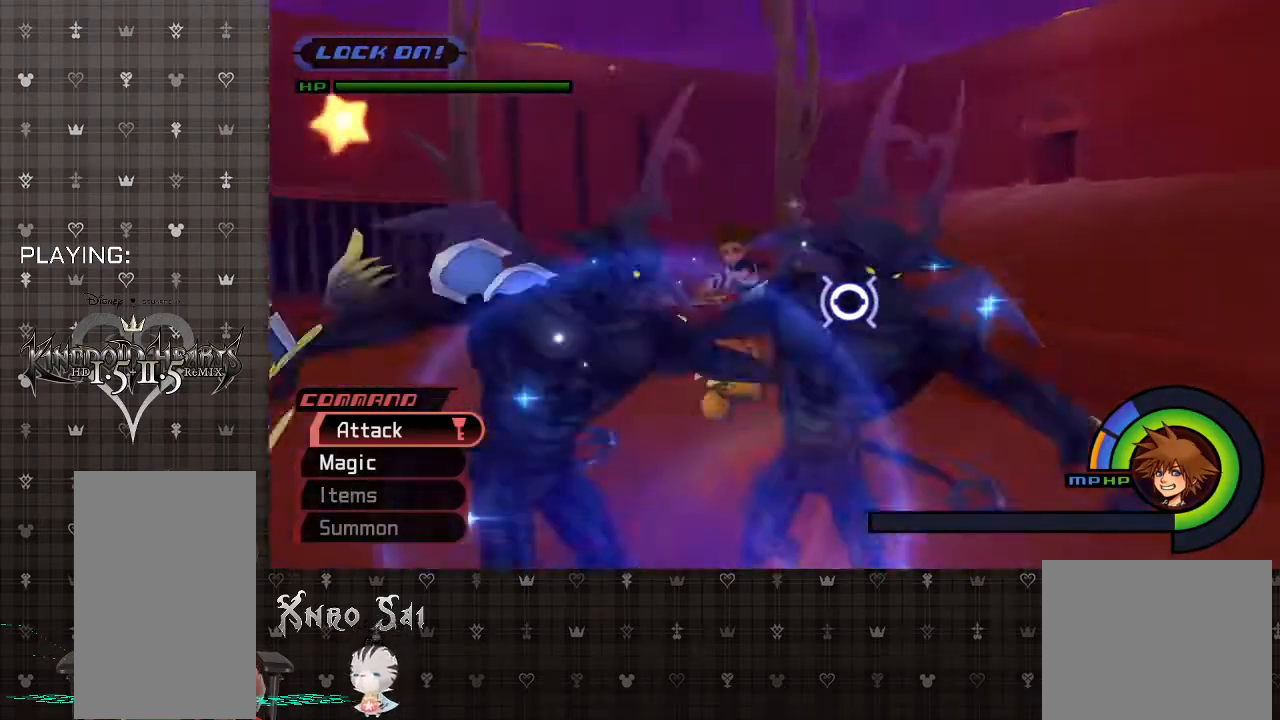
{"buttons": ["CIRCLE"], "left_stick": "down-right", "right_stick": "center", "events": [[133, "CIRCLE", "up"], [200, "CIRCLE", "down"], [333, "CIRCLE", "up"], [333, "left_stick", "down"], [400, "CIRCLE", "down"], [500, "left_stick", "down-right"]]}
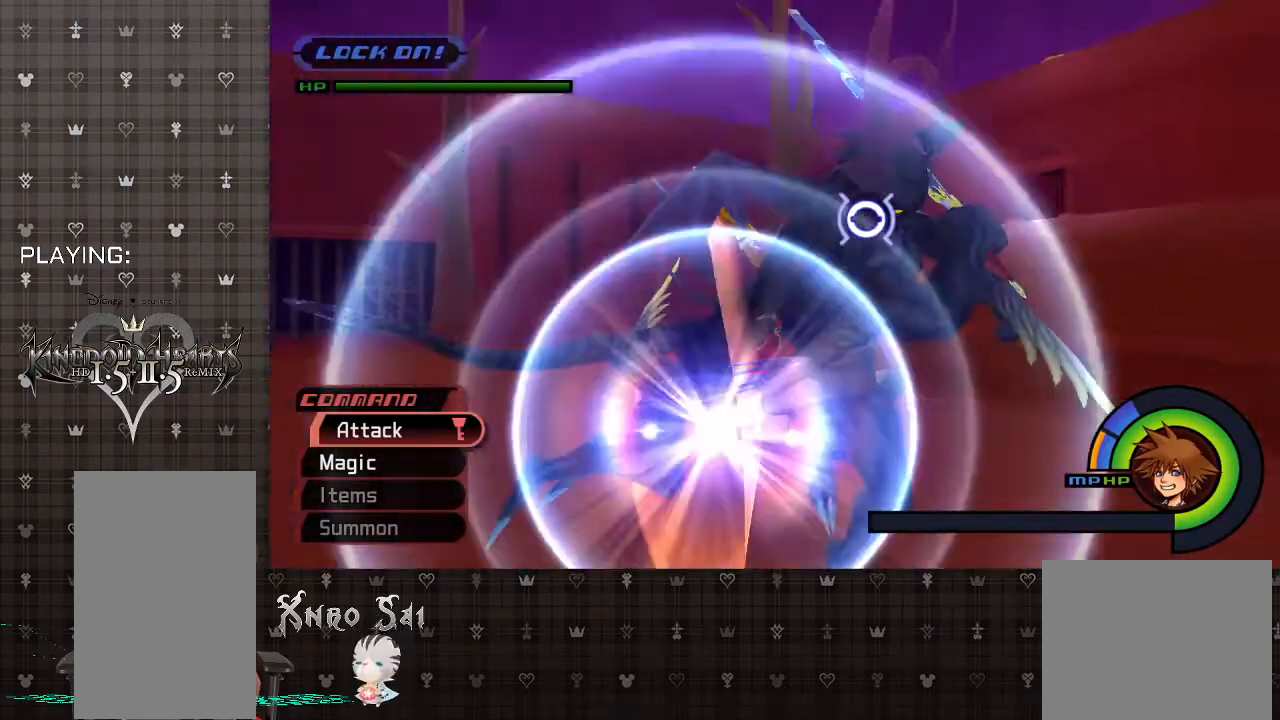
{"buttons": [], "left_stick": "up-right", "right_stick": "center", "events": [[33, "CIRCLE", "up"], [100, "CIRCLE", "down"], [233, "CIRCLE", "up"], [300, "CIRCLE", "down"], [433, "CIRCLE", "up"], [467, "left_stick", "up-right"]]}
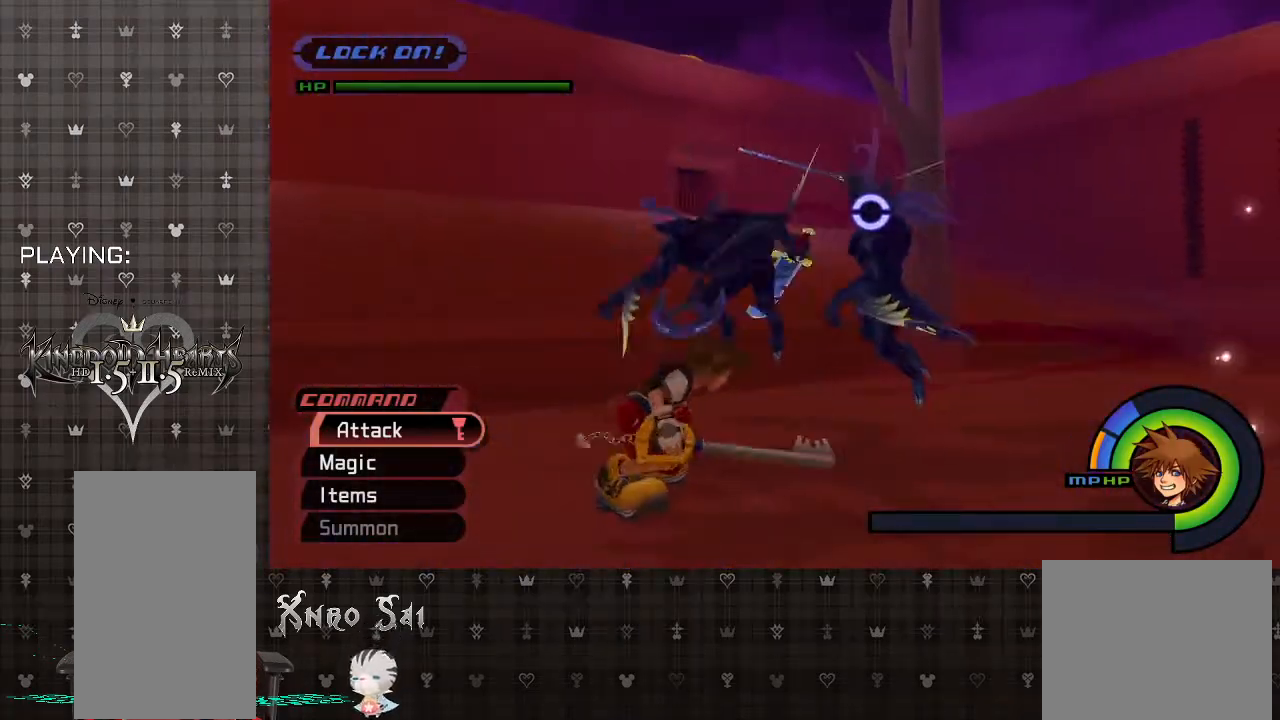
{"buttons": ["CIRCLE"], "left_stick": "up-right", "right_stick": "center", "events": [[200, "CIRCLE", "down"], [333, "CIRCLE", "up"], [400, "CIRCLE", "down"]]}
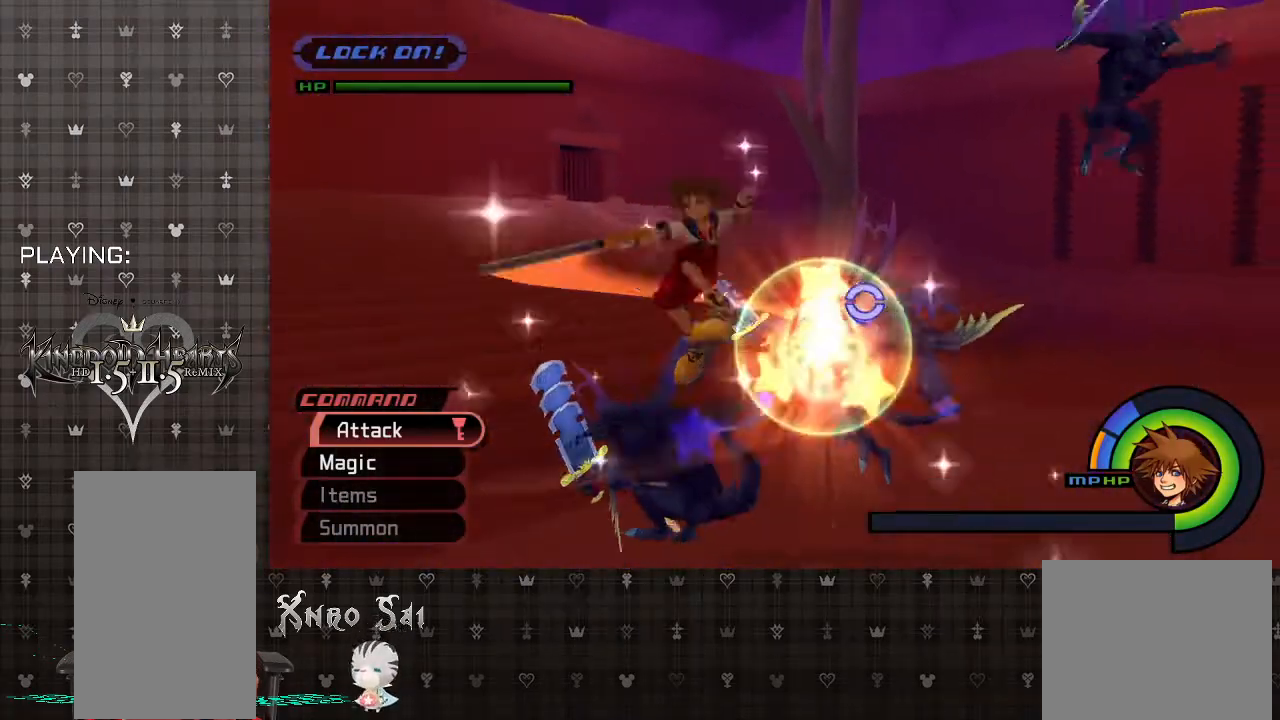
{"buttons": [], "left_stick": "up-right", "right_stick": "center", "events": [[67, "CIRCLE", "up"], [133, "CIRCLE", "down"], [267, "CIRCLE", "up"], [333, "CIRCLE", "down"], [467, "CIRCLE", "up"]]}
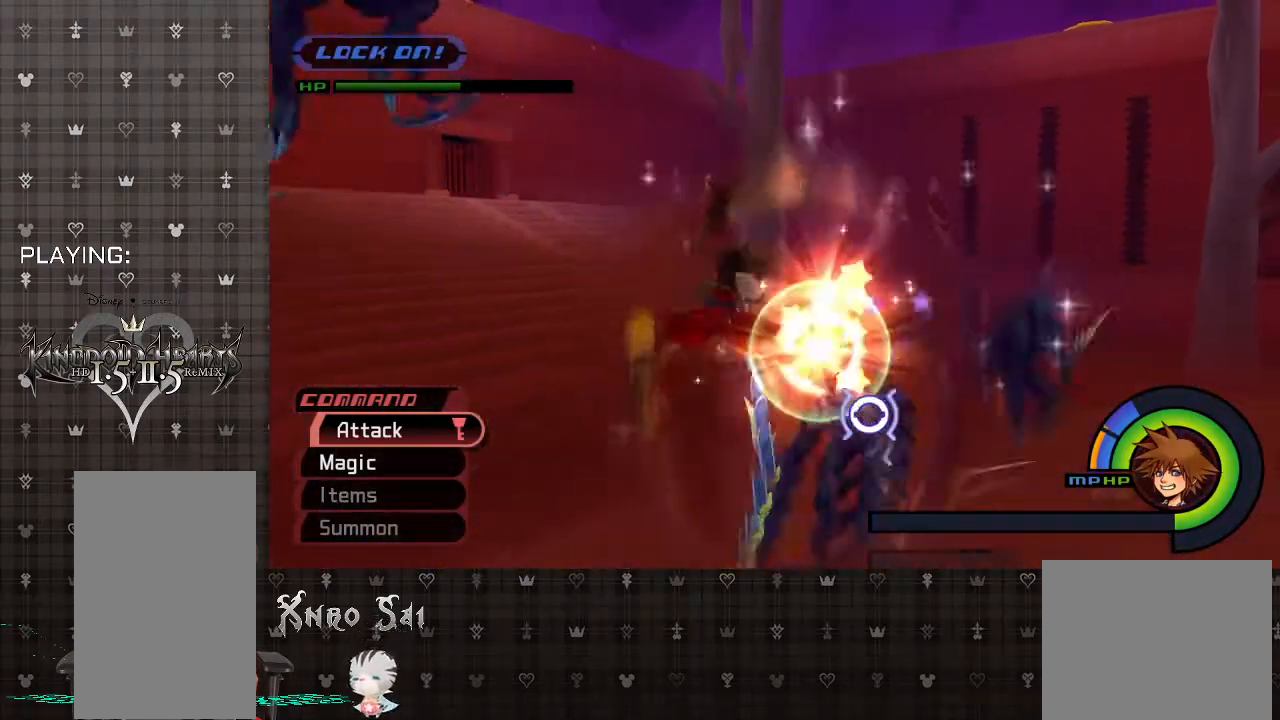
{"buttons": ["CIRCLE"], "left_stick": "up-right", "right_stick": "center", "events": [[33, "CIRCLE", "down"], [167, "CIRCLE", "up"], [233, "CIRCLE", "down"], [367, "CIRCLE", "up"], [433, "CIRCLE", "down"]]}
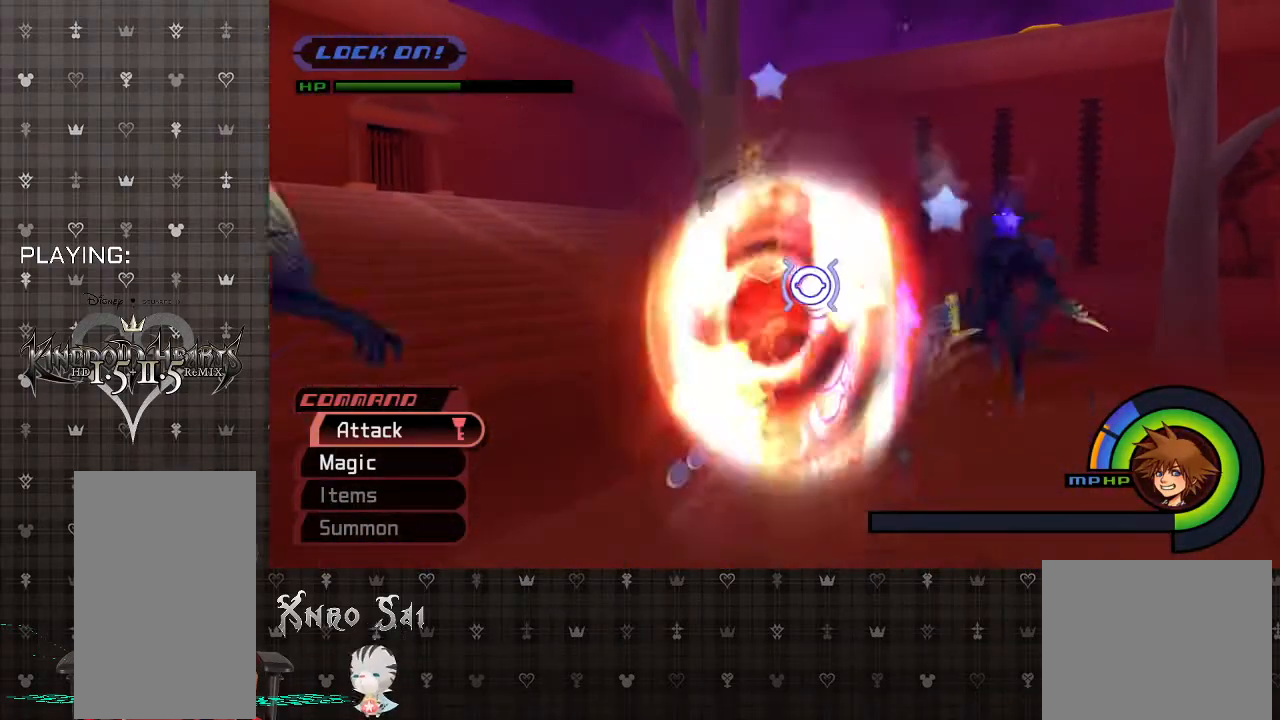
{"buttons": [], "left_stick": "up-right", "right_stick": "center", "events": [[67, "CIRCLE", "up"], [133, "CIRCLE", "down"], [267, "CIRCLE", "up"], [367, "CIRCLE", "down"], [500, "CIRCLE", "up"]]}
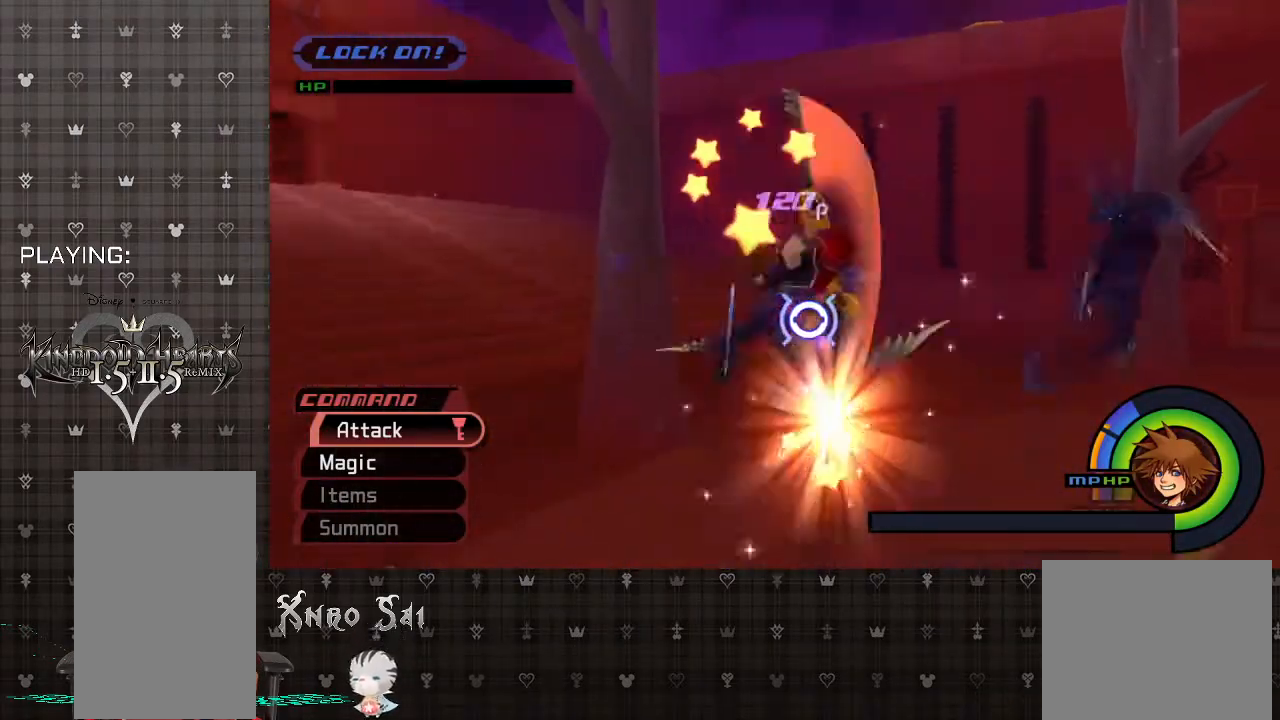
{"buttons": [], "left_stick": "up-right", "right_stick": "center", "events": [[67, "CIRCLE", "down"], [200, "CIRCLE", "up"], [300, "CIRCLE", "down"], [433, "CIRCLE", "up"]]}
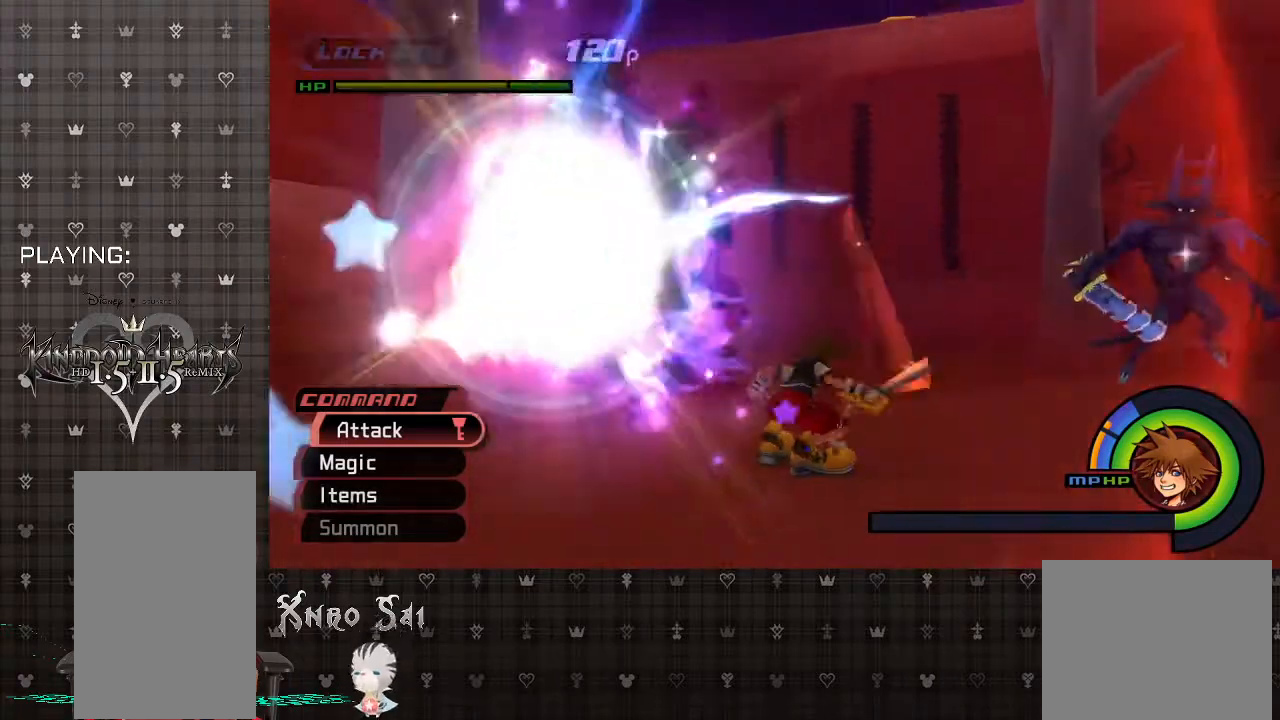
{"buttons": ["R1"], "left_stick": "up-right", "right_stick": "center", "events": [[500, "R1", "down"]]}
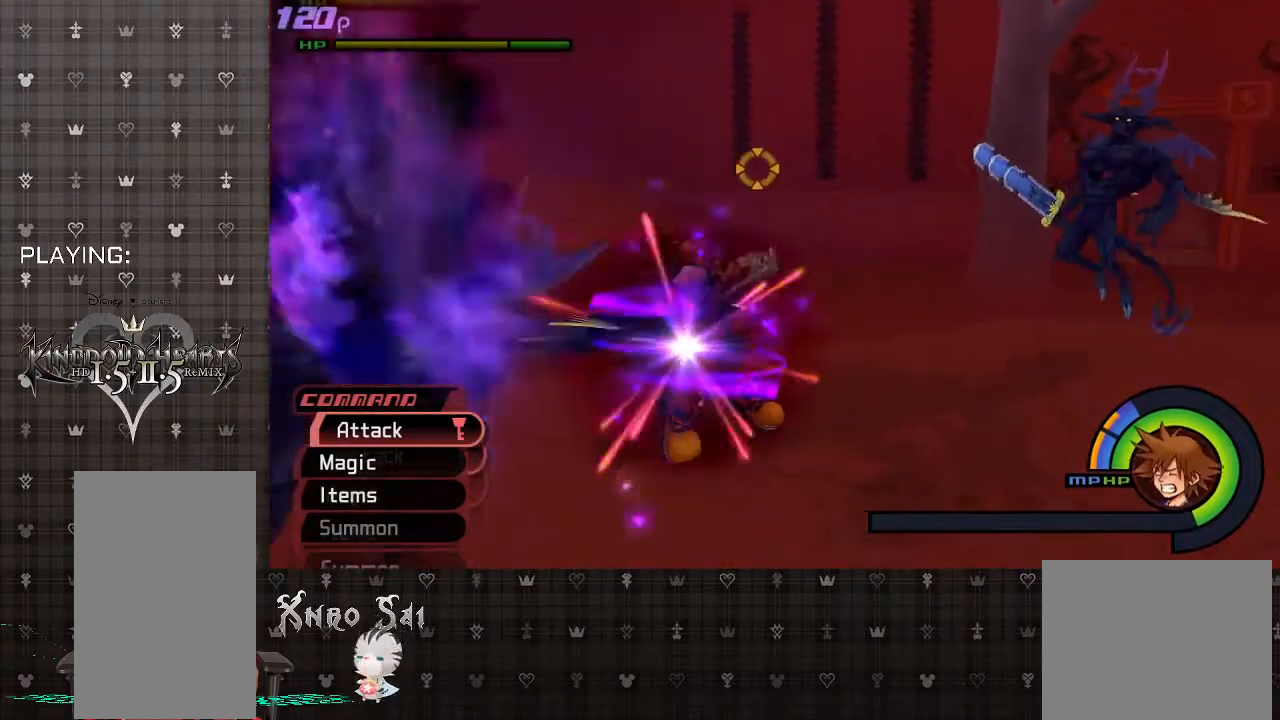
{"buttons": [], "left_stick": "up-right", "right_stick": "center", "events": [[167, "R1", "up"], [367, "L2", "down"], [500, "L2", "up"]]}
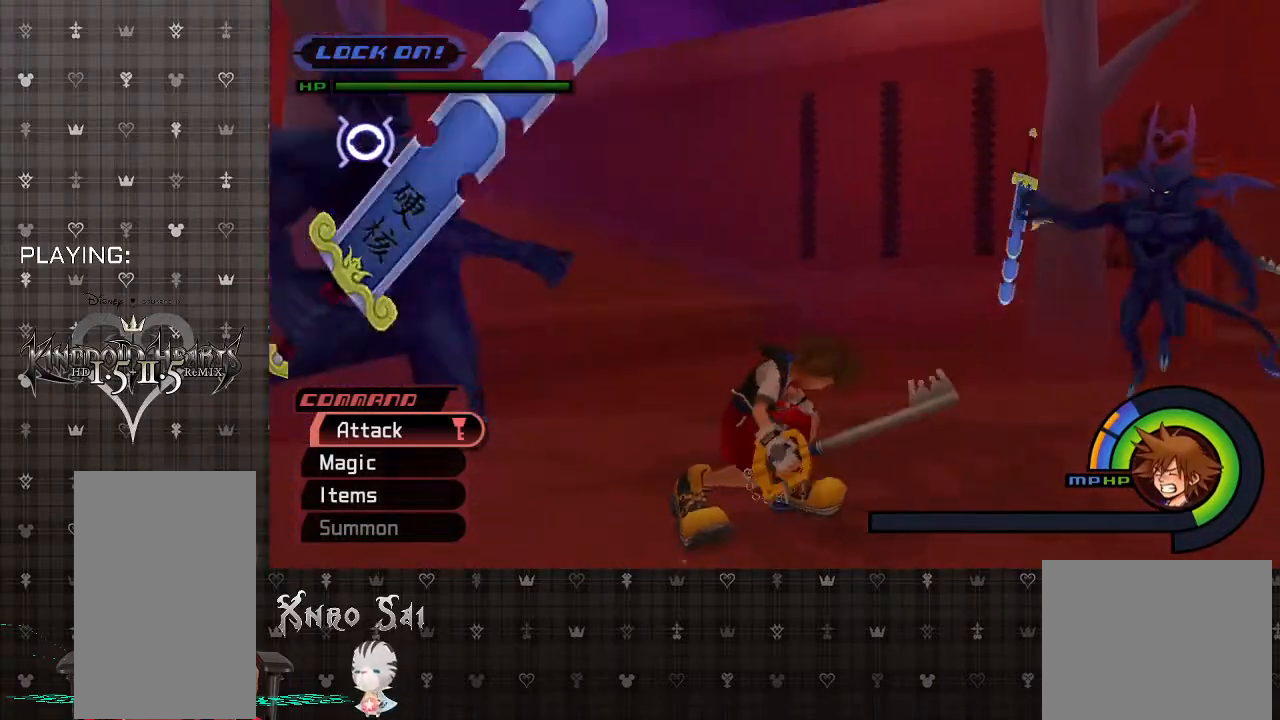
{"buttons": ["CIRCLE"], "left_stick": "up-left", "right_stick": "center", "events": [[267, "CIRCLE", "down"], [333, "left_stick", "up-left"], [400, "CIRCLE", "up"], [467, "CIRCLE", "down"]]}
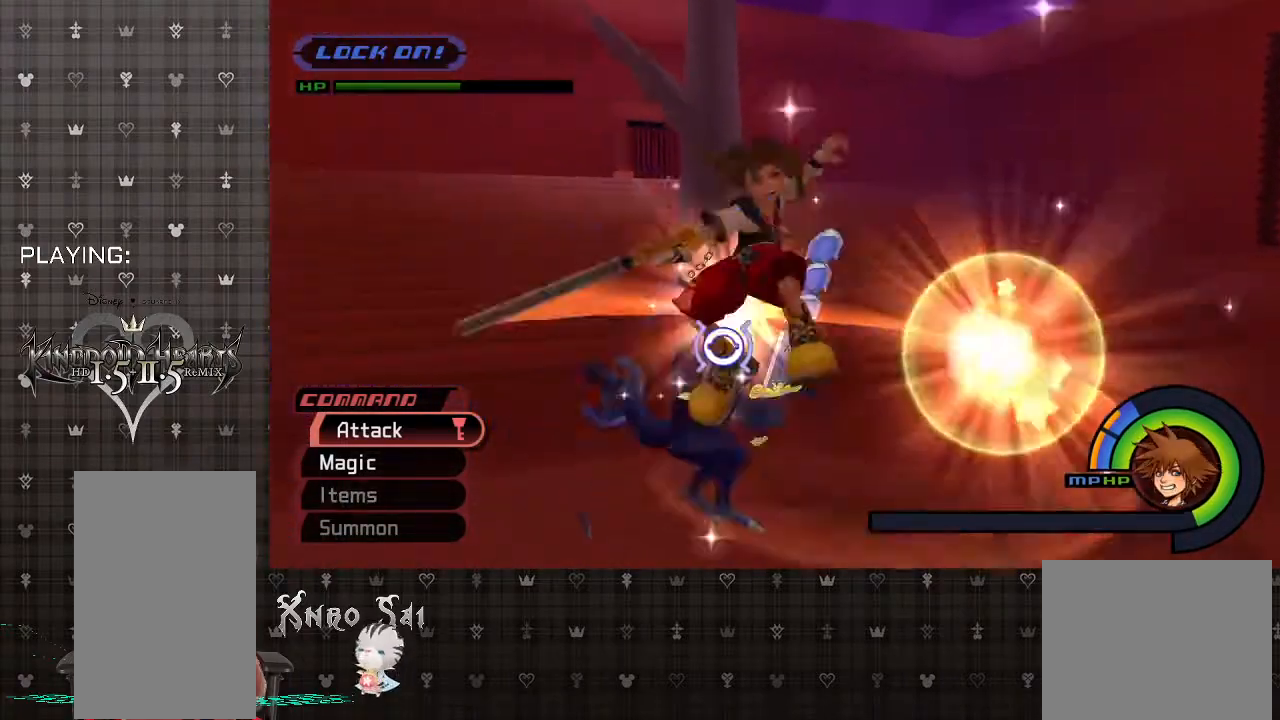
{"buttons": ["CIRCLE"], "left_stick": "up-left", "right_stick": "center", "events": [[100, "CIRCLE", "up"], [167, "CIRCLE", "down"], [333, "CIRCLE", "up"], [367, "CIRCLE", "down"]]}
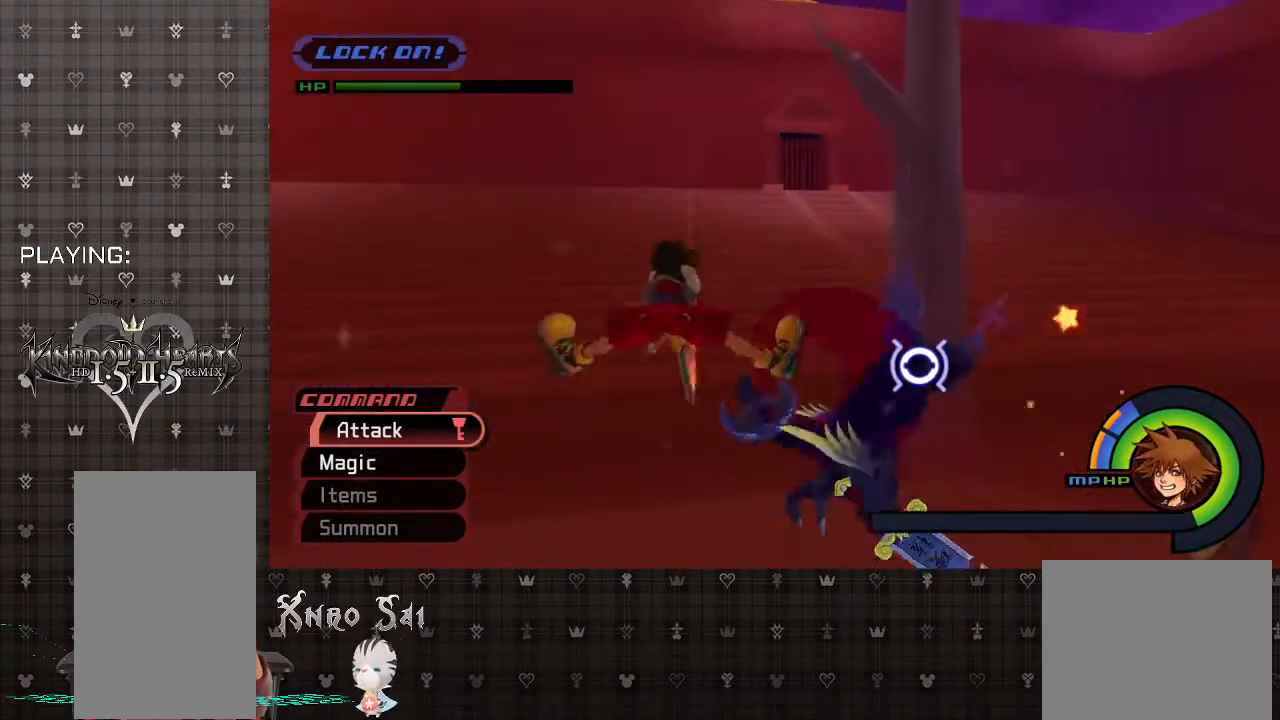
{"buttons": ["CIRCLE"], "left_stick": "up-right", "right_stick": "center", "events": [[33, "CIRCLE", "up"], [67, "CIRCLE", "down"], [167, "left_stick", "up-right"], [200, "CIRCLE", "up"], [300, "CIRCLE", "down"], [400, "CIRCLE", "up"], [500, "CIRCLE", "down"]]}
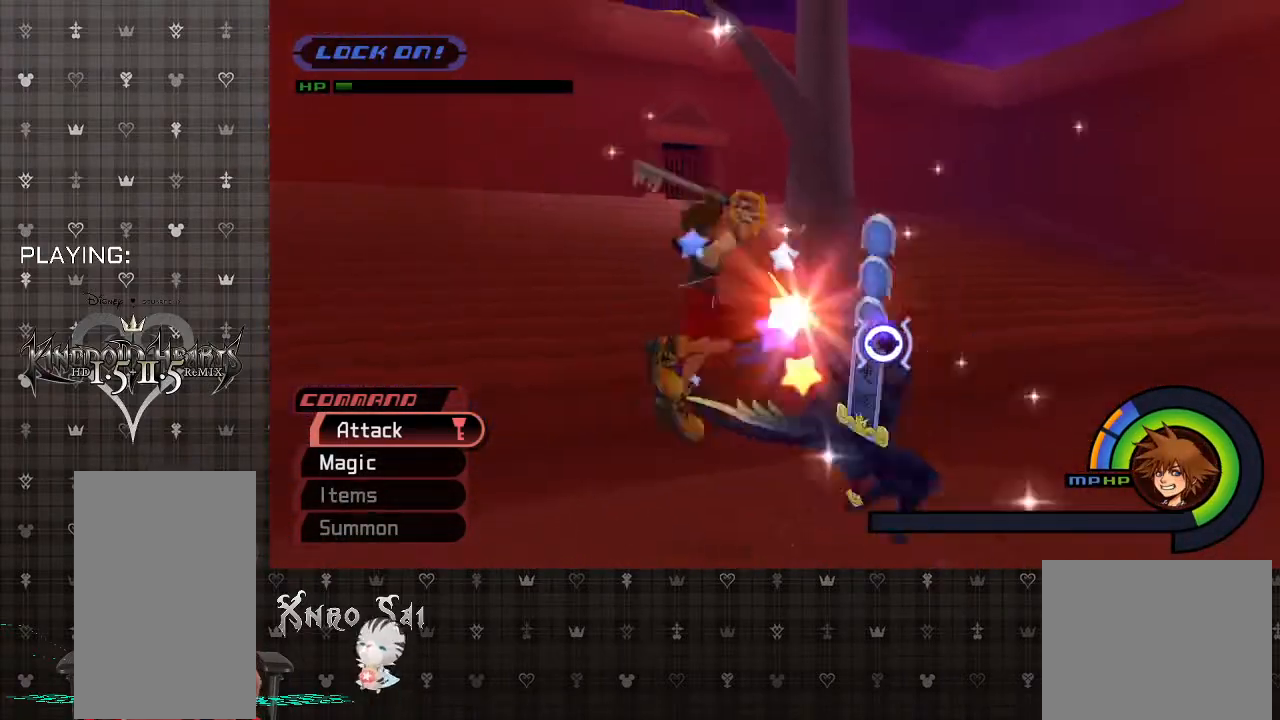
{"buttons": [], "left_stick": "up-right", "right_stick": "center", "events": [[100, "CIRCLE", "up"], [167, "CIRCLE", "down"], [300, "CIRCLE", "up"], [367, "CIRCLE", "down"], [500, "CIRCLE", "up"]]}
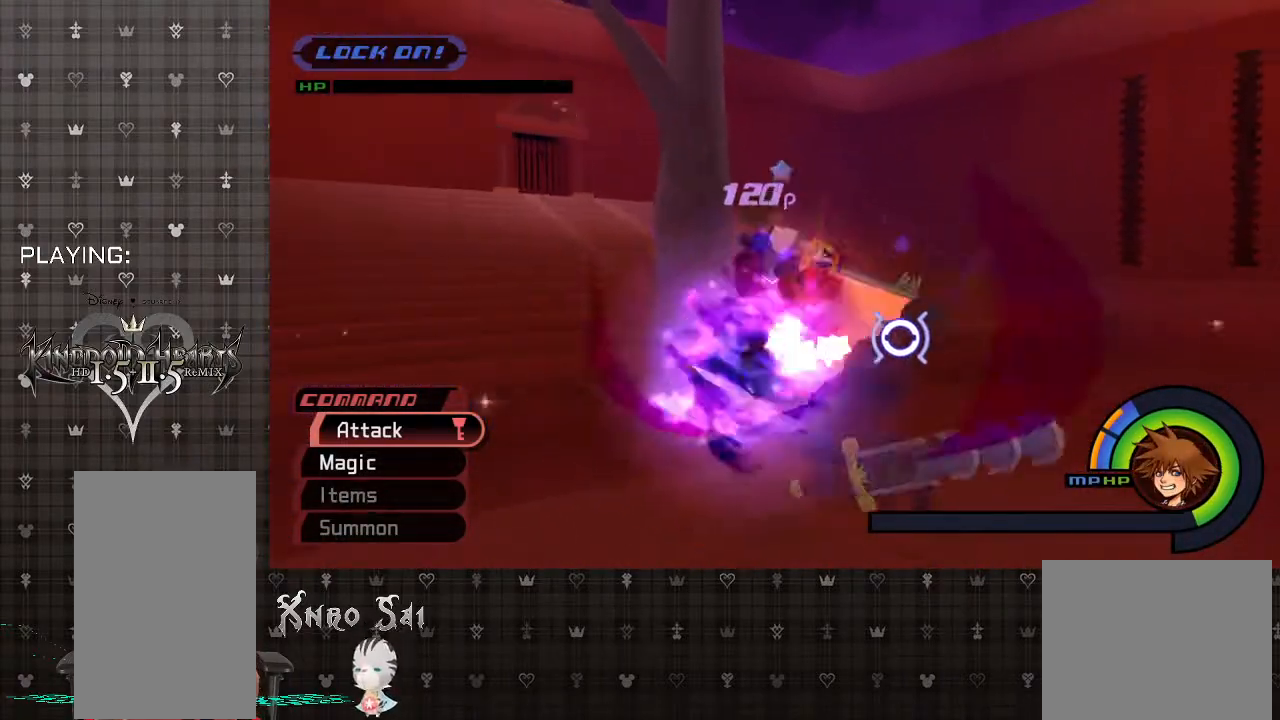
{"buttons": [], "left_stick": "up-right", "right_stick": "center", "events": [[100, "CIRCLE", "down"], [233, "CIRCLE", "up"], [367, "R1", "down"], [500, "R1", "up"]]}
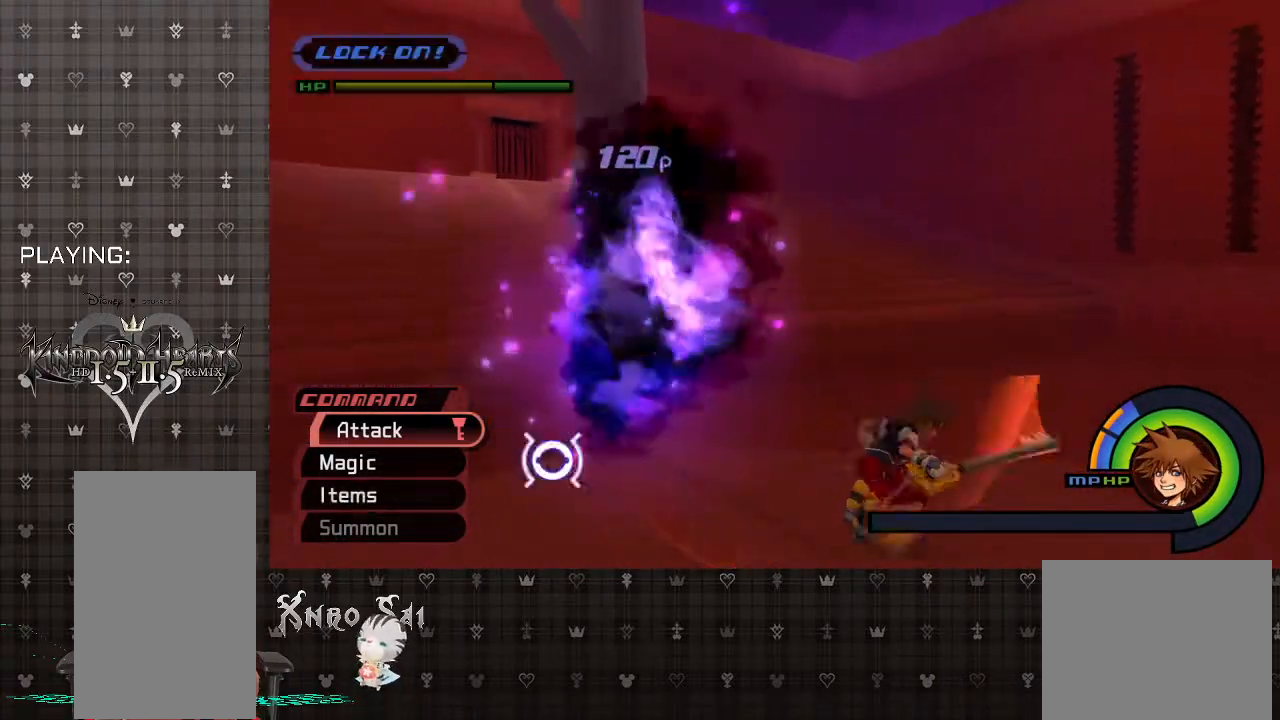
{"buttons": [], "left_stick": "up-right", "right_stick": "center", "events": [[133, "L2", "down"], [267, "L2", "up"]]}
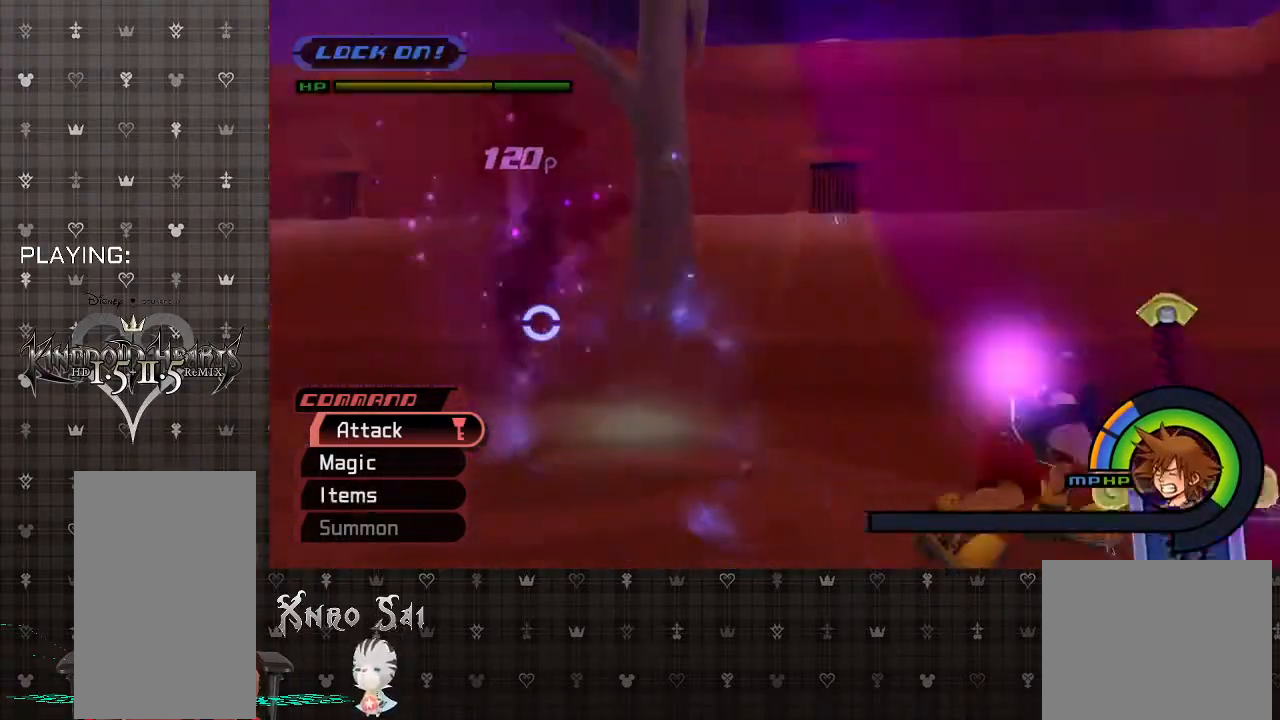
{"buttons": [], "left_stick": "down-right", "right_stick": "center", "events": [[33, "L2", "down"], [167, "L2", "up"], [200, "left_stick", "right"], [333, "L2", "down"], [433, "L2", "up"], [467, "left_stick", "down-right"]]}
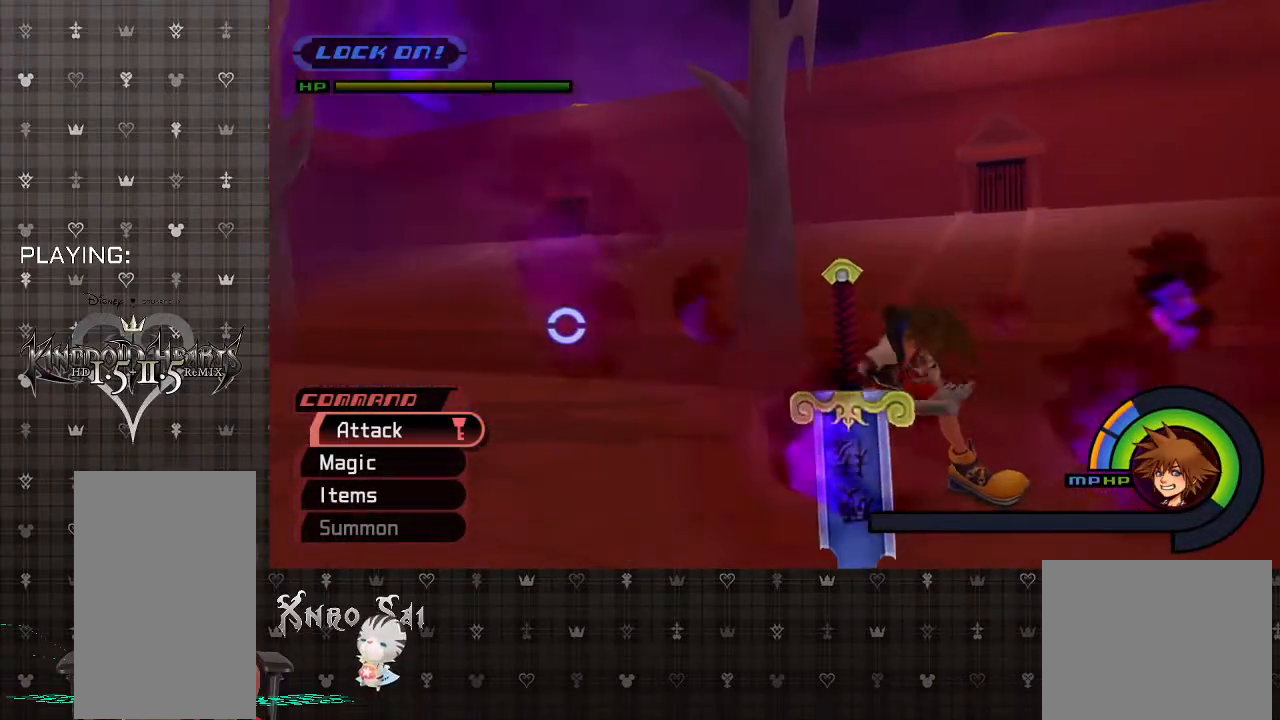
{"buttons": ["CROSS"], "left_stick": "left", "right_stick": "center", "events": [[167, "left_stick", "down"], [267, "left_stick", "down-left"], [400, "left_stick", "left"], [433, "CROSS", "down"]]}
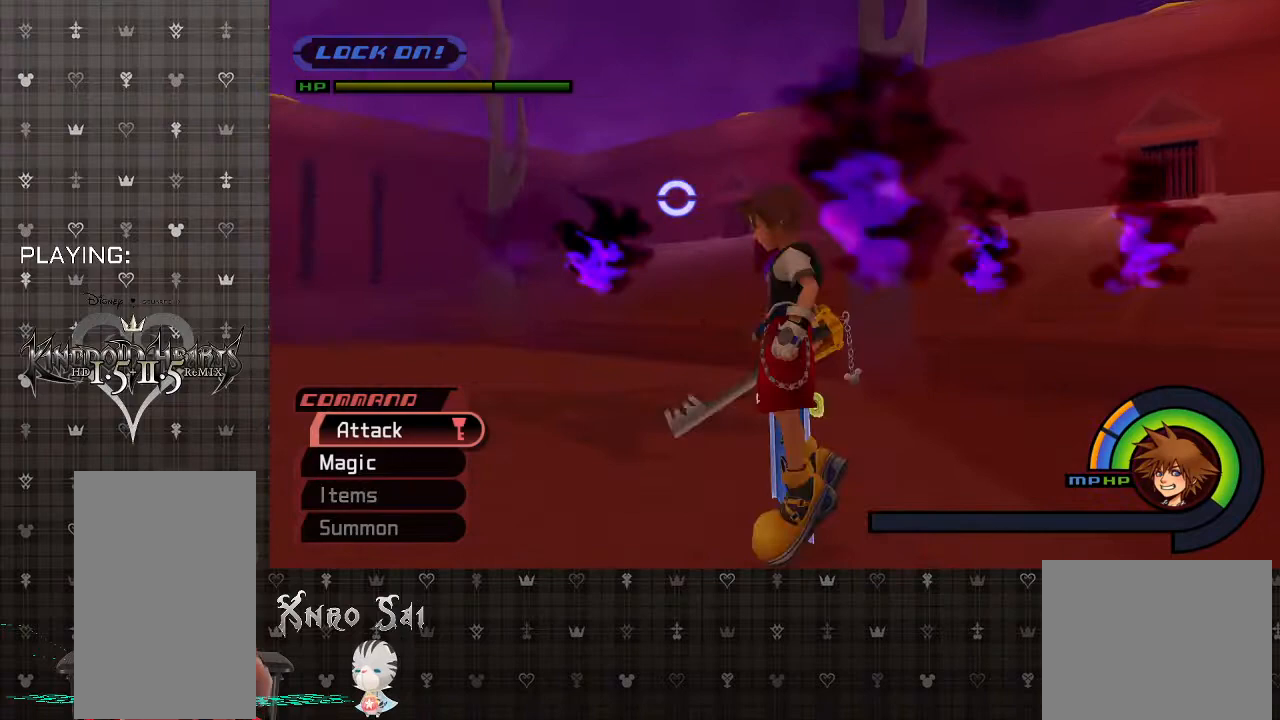
{"buttons": ["CROSS"], "left_stick": "up-left", "right_stick": "center", "events": [[67, "left_stick", "up-left"]]}
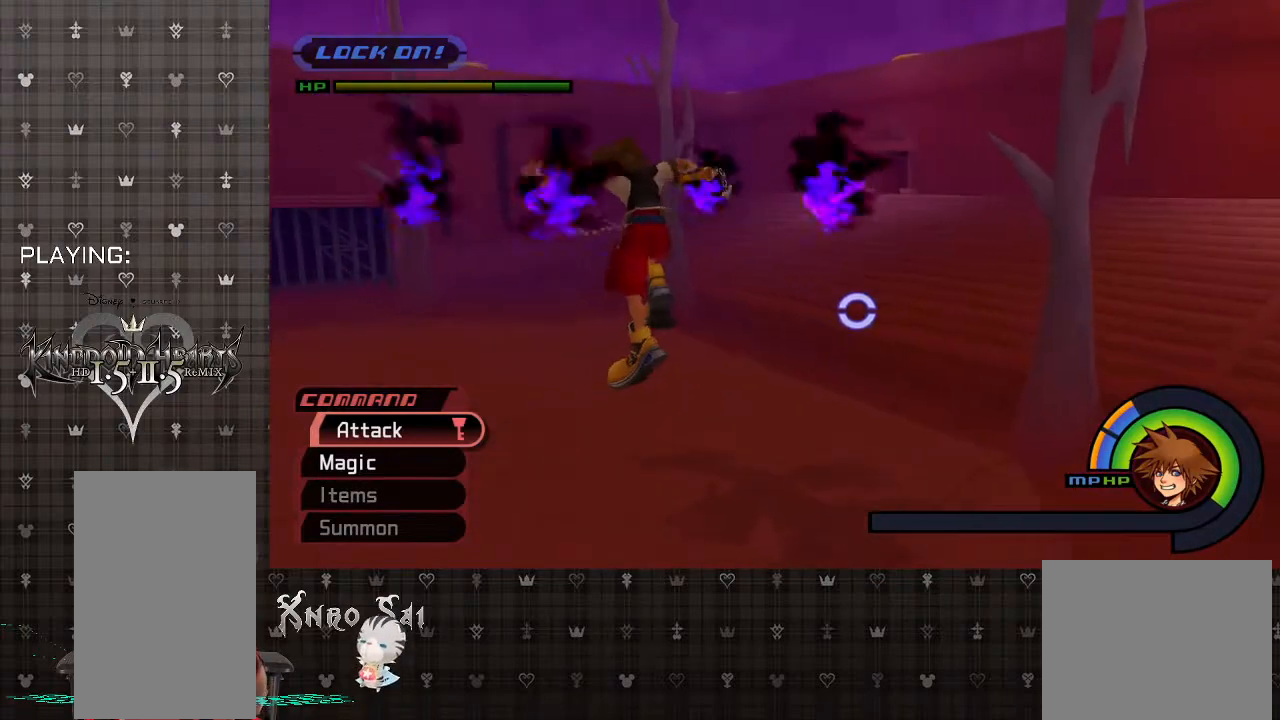
{"buttons": [], "left_stick": "up-left", "right_stick": "center", "events": [[133, "CROSS", "up"]]}
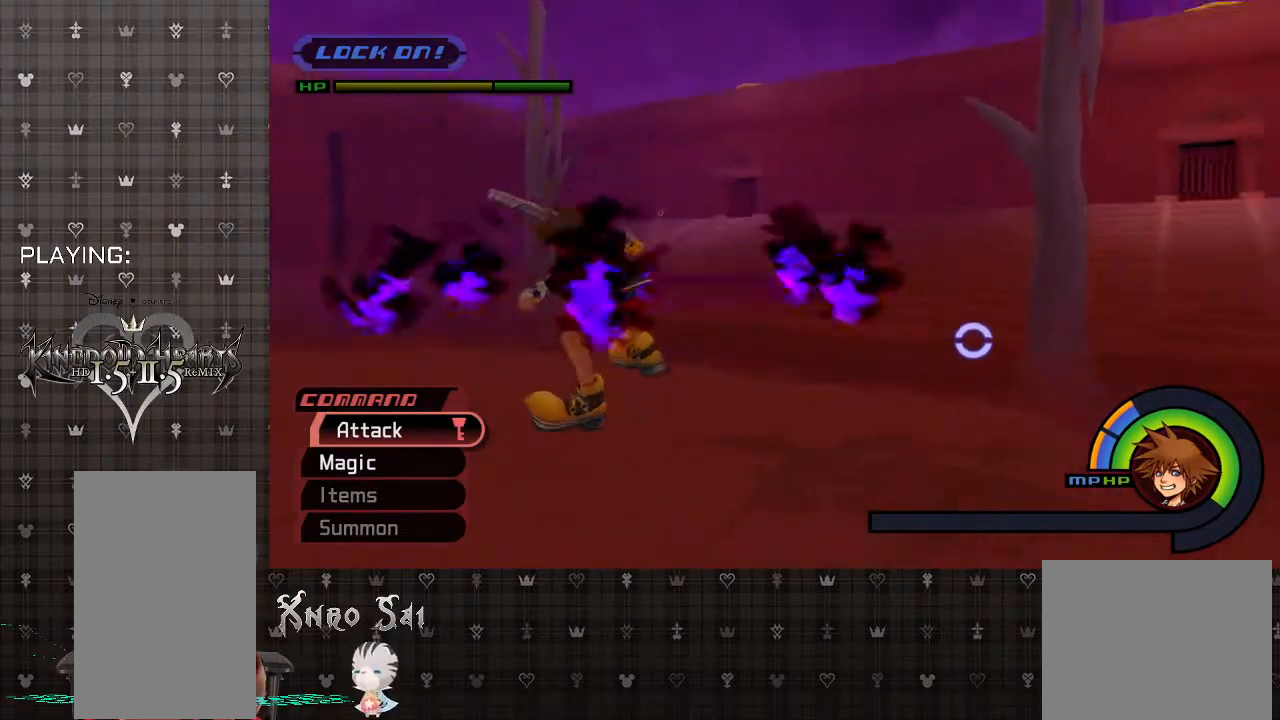
{"buttons": ["CROSS"], "left_stick": "up-left", "right_stick": "center", "events": [[367, "CROSS", "down"]]}
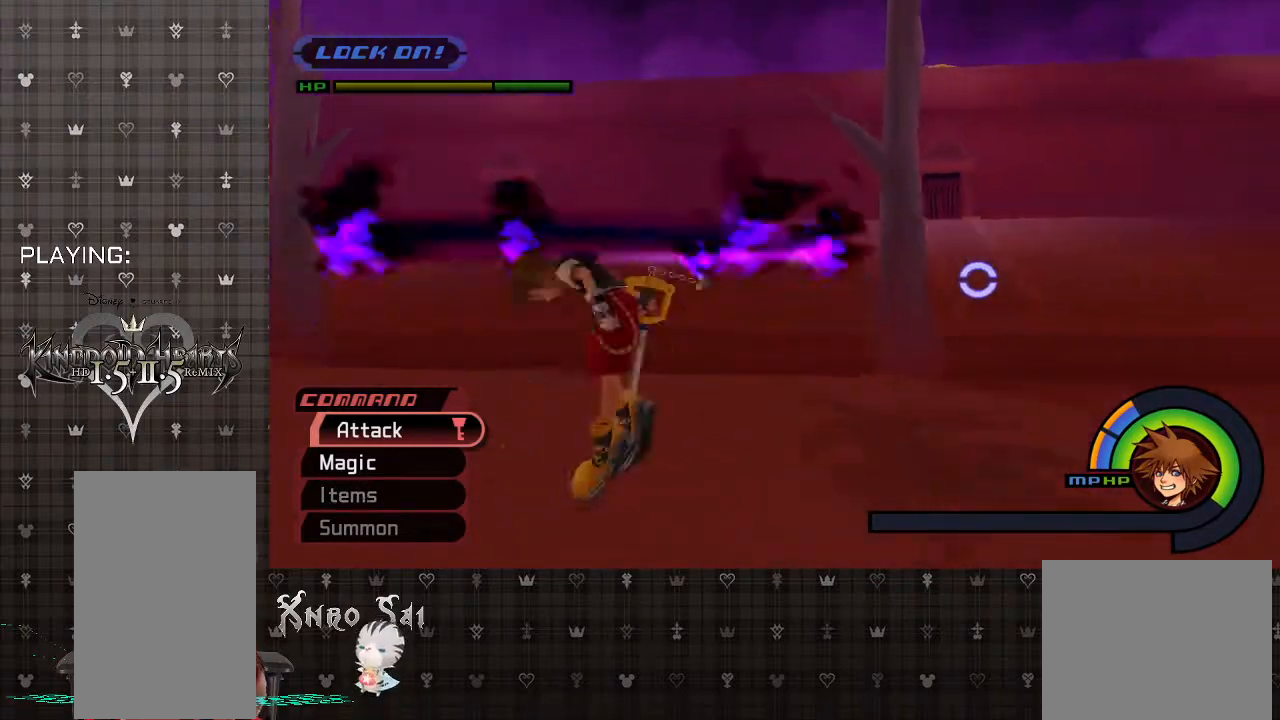
{"buttons": [], "left_stick": "up-left", "right_stick": "center", "events": [[367, "CROSS", "up"]]}